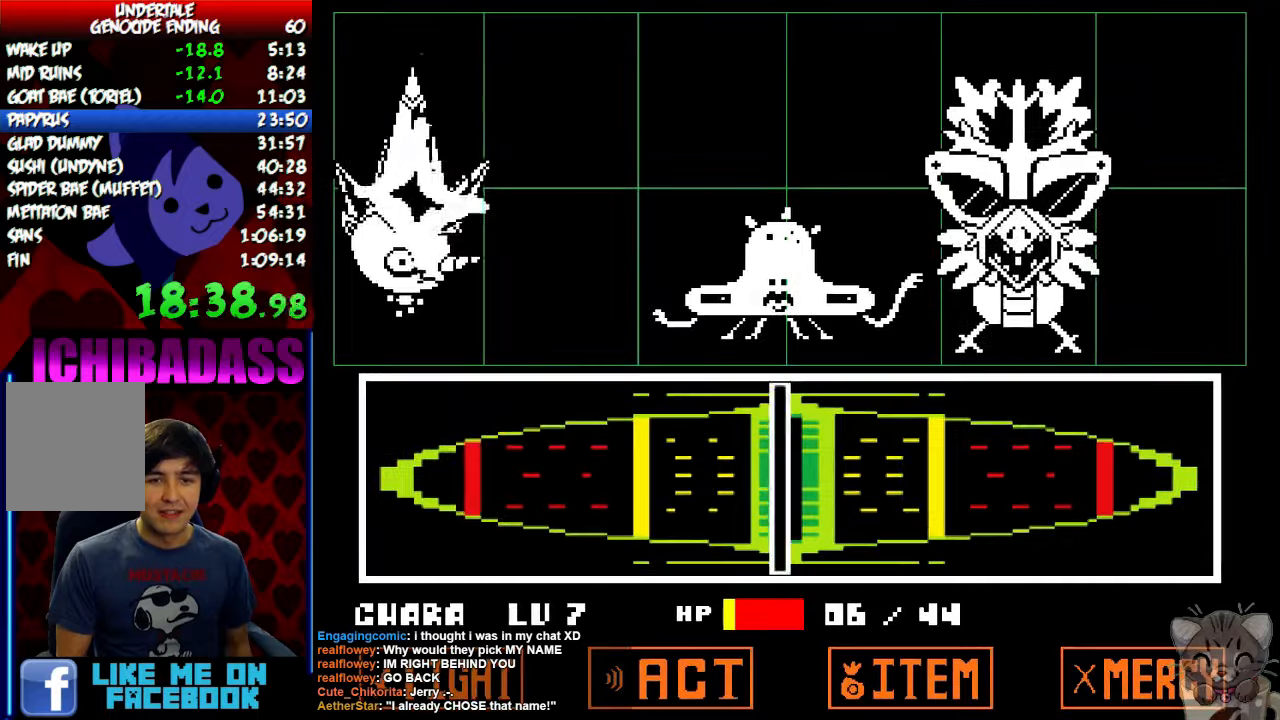
Gameplay with keyboard; each line is a JSON object with the keys held at the frame after it. "events" lists presses ("down") and releases ("up") of "c", "down", "escape", "left", "return", "right", "shift", "up", "x" and "z" between this image and that frame as [ms after this image, input, new state], when the widget could be followed in between. No other keys are recorded. Mouse input is not recorded.
{"keys": ["return", "shift"], "events": [[100, "return", "up"], [100, "z", "down"], [200, "z", "up"], [267, "return", "down"], [300, "shift", "down"], [334, "return", "up"], [400, "shift", "up"], [467, "return", "down"], [500, "shift", "down"]]}
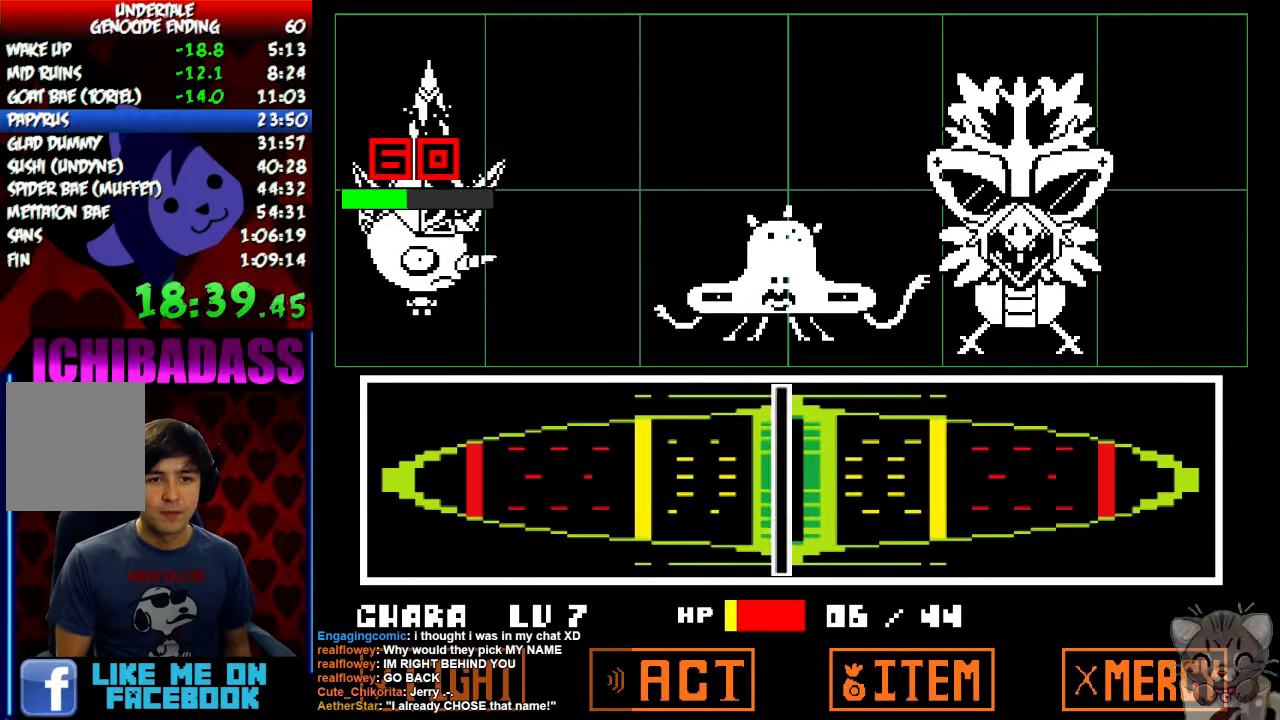
{"keys": ["return", "shift"], "events": [[34, "return", "up"], [67, "shift", "up"], [167, "return", "down"], [167, "shift", "down"], [234, "return", "up"], [234, "shift", "up"], [334, "return", "down"], [367, "shift", "down"], [367, "z", "down"], [400, "return", "up"], [400, "shift", "up"], [434, "x", "down"], [434, "z", "up"], [500, "return", "down"], [500, "shift", "down"], [500, "x", "up"]]}
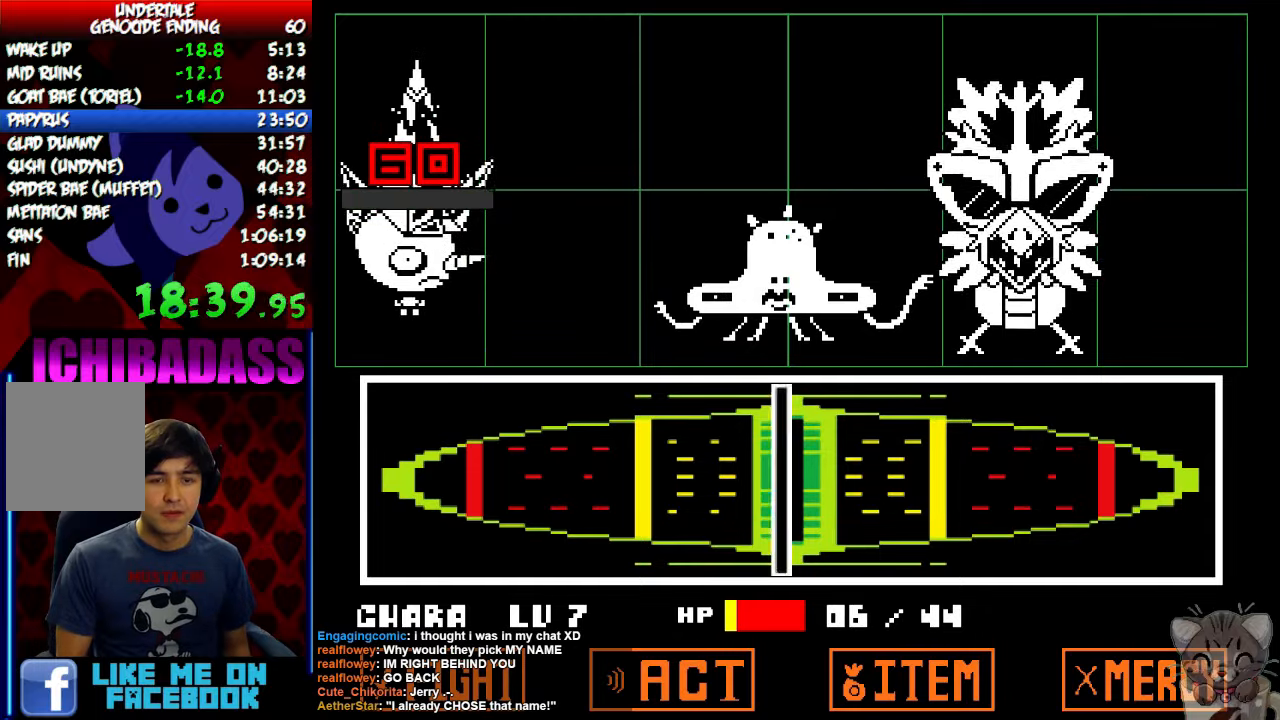
{"keys": [], "events": [[34, "z", "down"], [67, "return", "up"], [67, "shift", "up"], [100, "z", "up"], [134, "x", "down"], [167, "x", "up"], [200, "z", "down"], [267, "z", "up"], [300, "x", "down"], [334, "x", "up"], [367, "z", "down"], [434, "z", "up"], [467, "x", "down"], [500, "x", "up"]]}
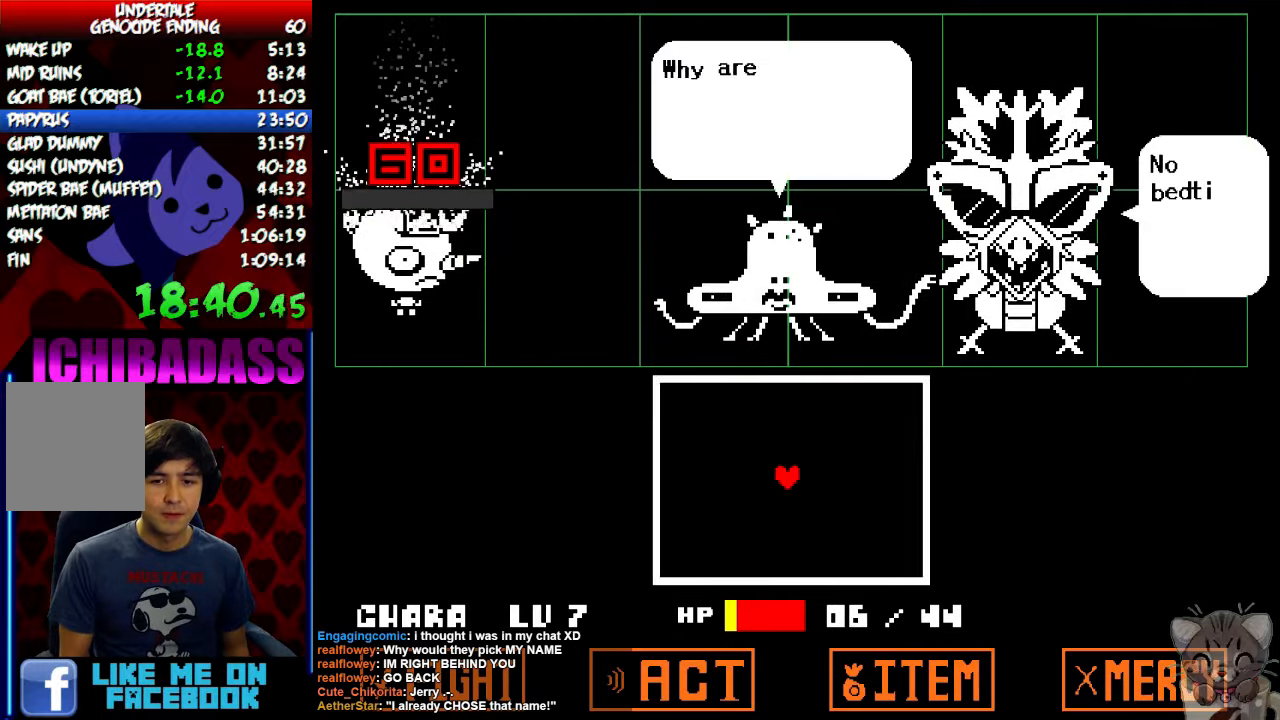
{"keys": ["down", "left"], "events": [[34, "z", "down"], [67, "z", "up"], [100, "x", "down"], [167, "left", "down"], [167, "x", "up"], [167, "z", "down"], [200, "down", "down"], [267, "z", "up"]]}
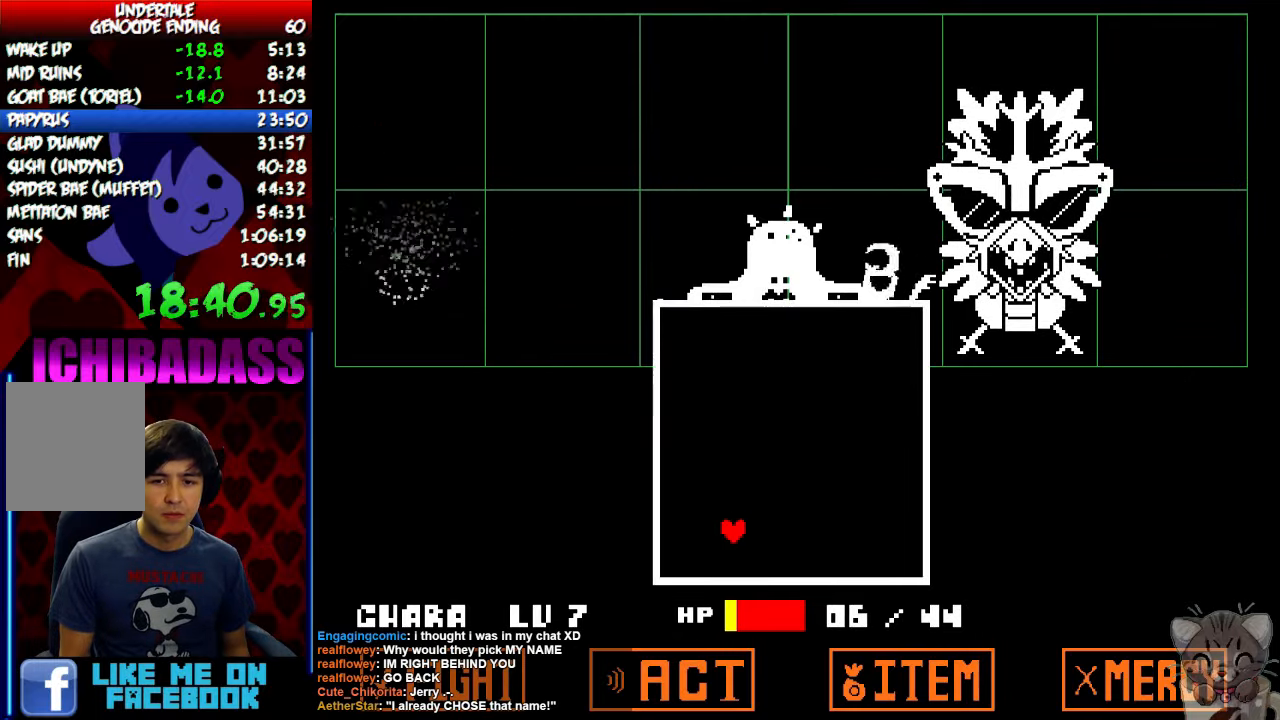
{"keys": ["left"], "events": [[500, "down", "up"]]}
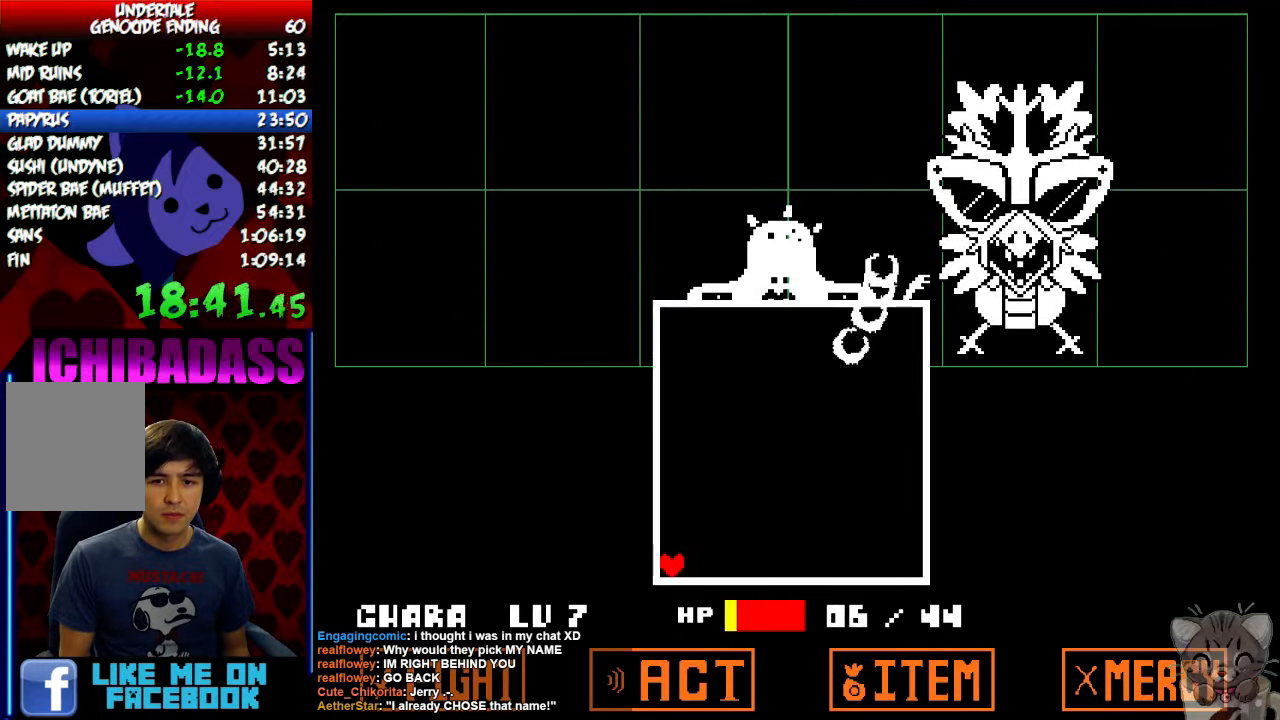
{"keys": [], "events": [[34, "left", "up"]]}
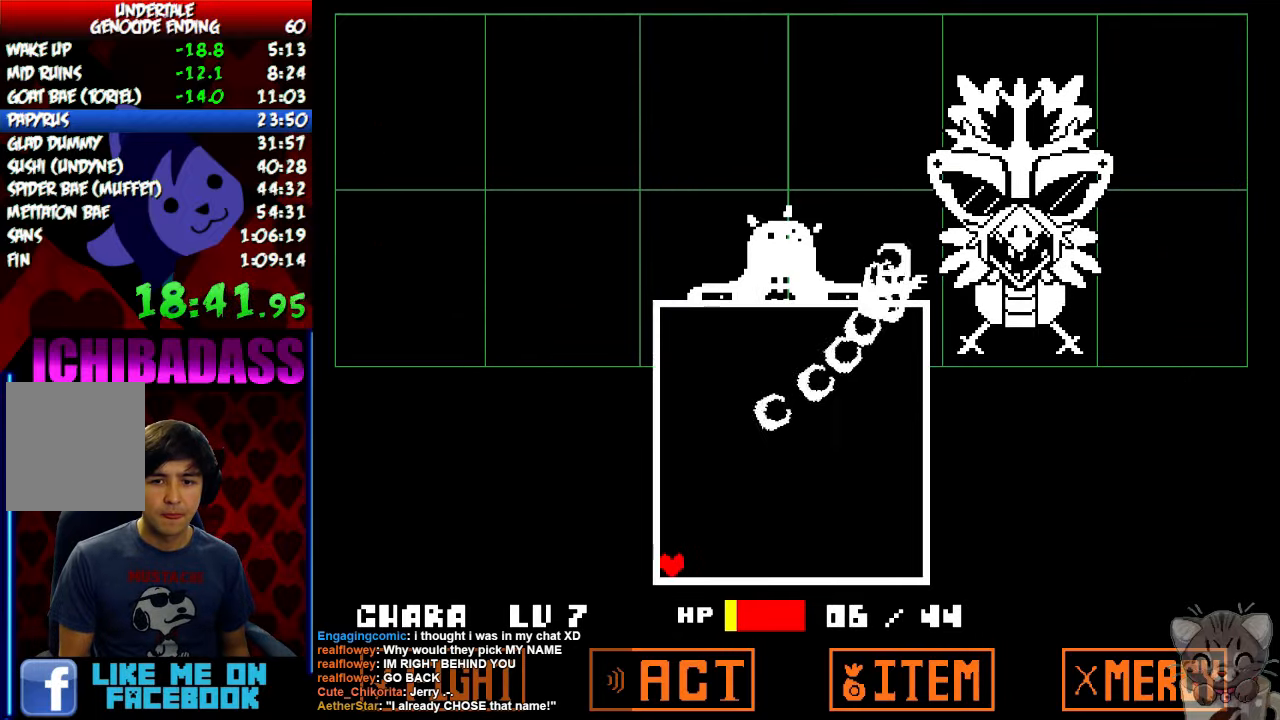
{"keys": [], "events": []}
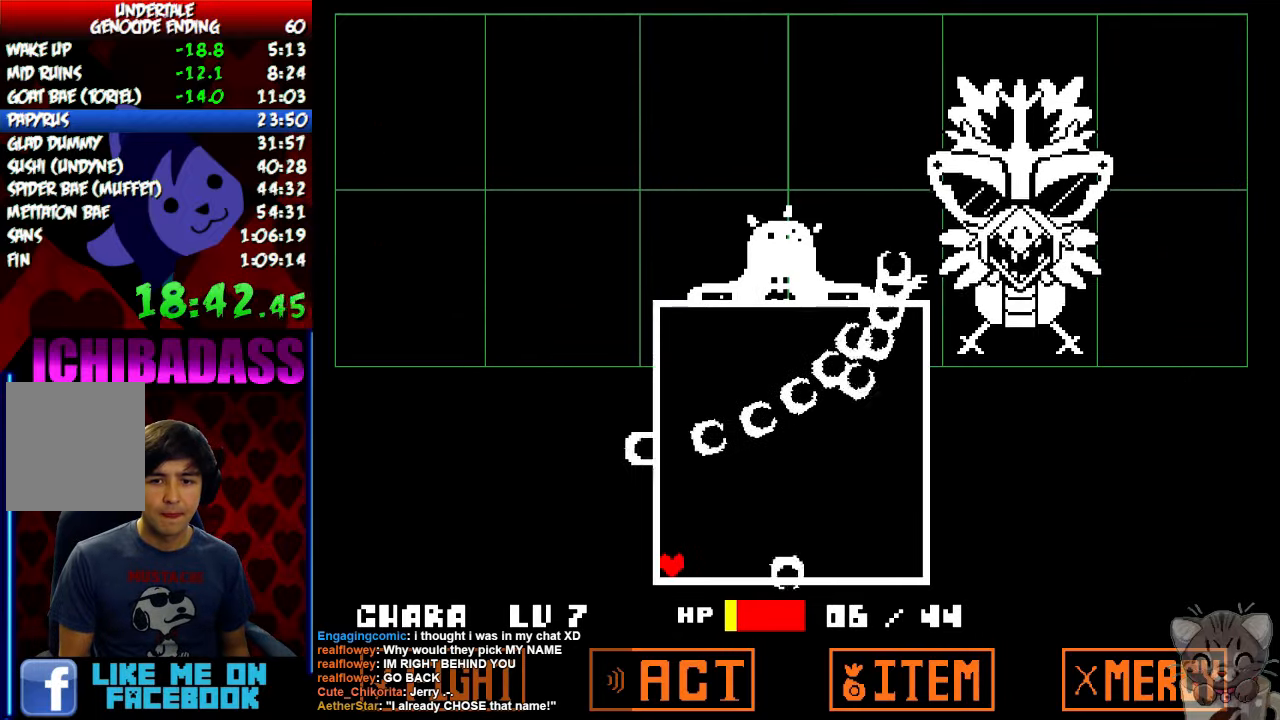
{"keys": [], "events": []}
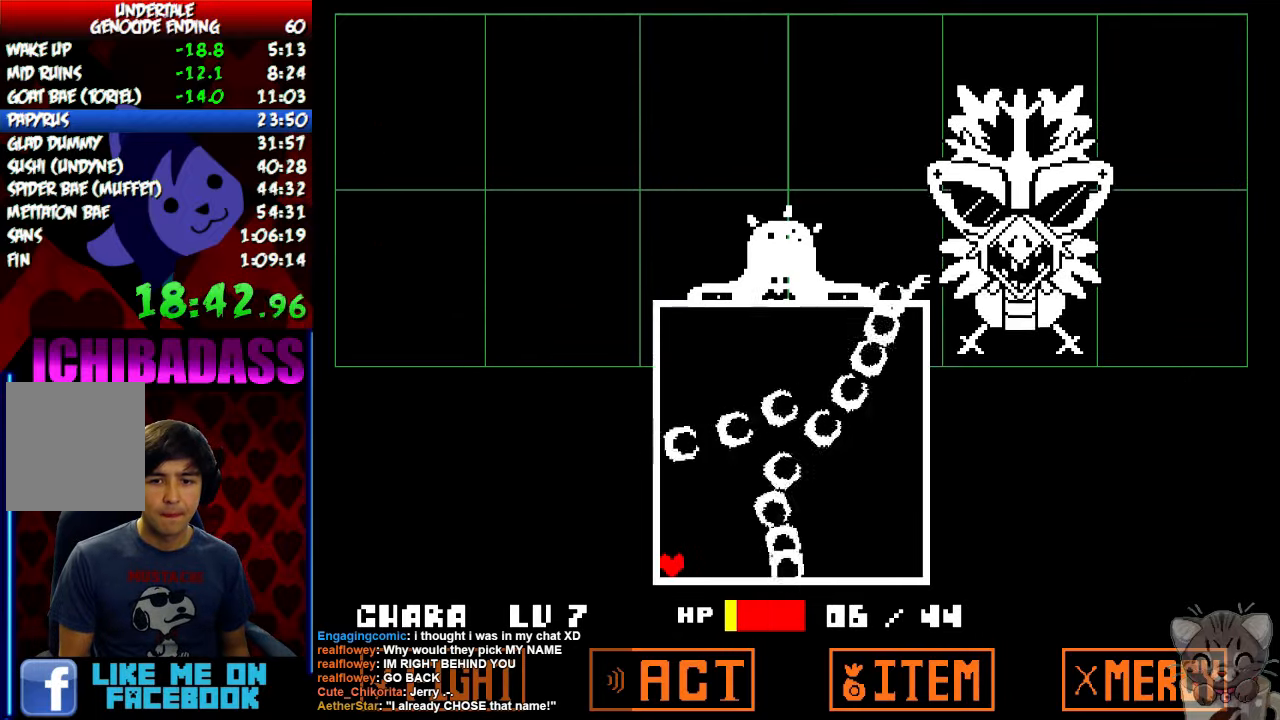
{"keys": ["up"], "events": [[234, "up", "down"]]}
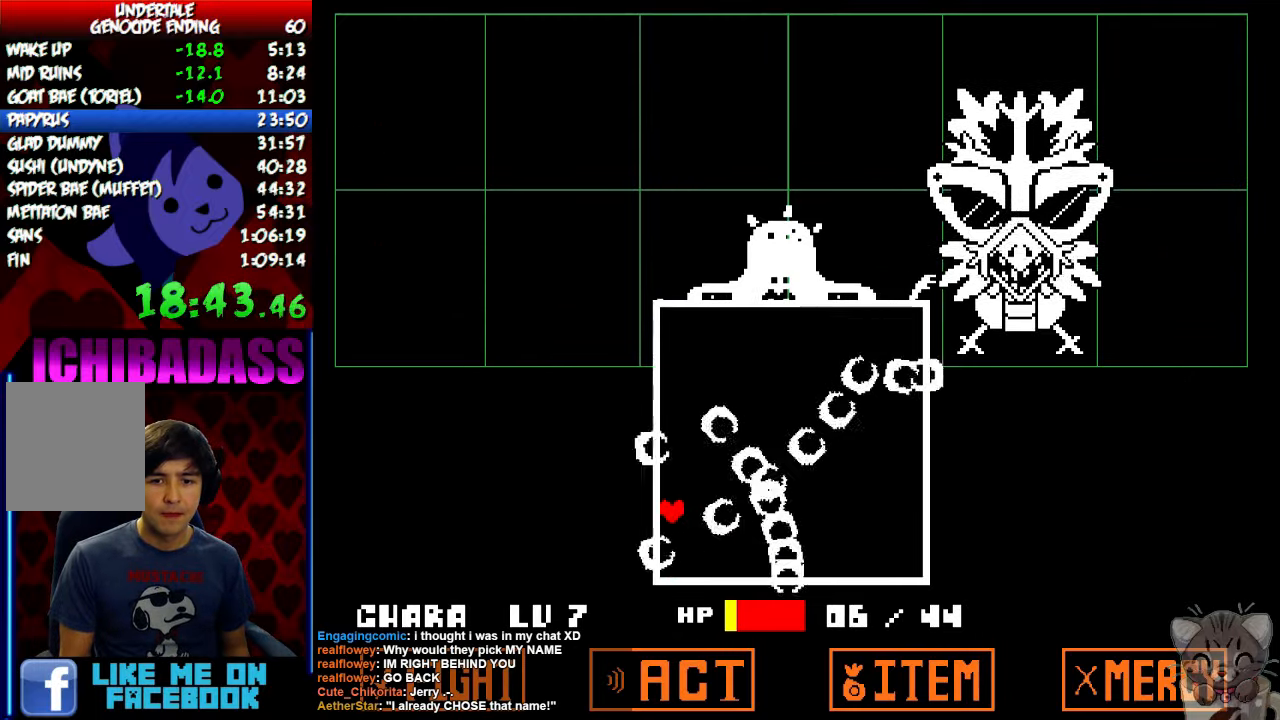
{"keys": [], "events": [[100, "up", "up"]]}
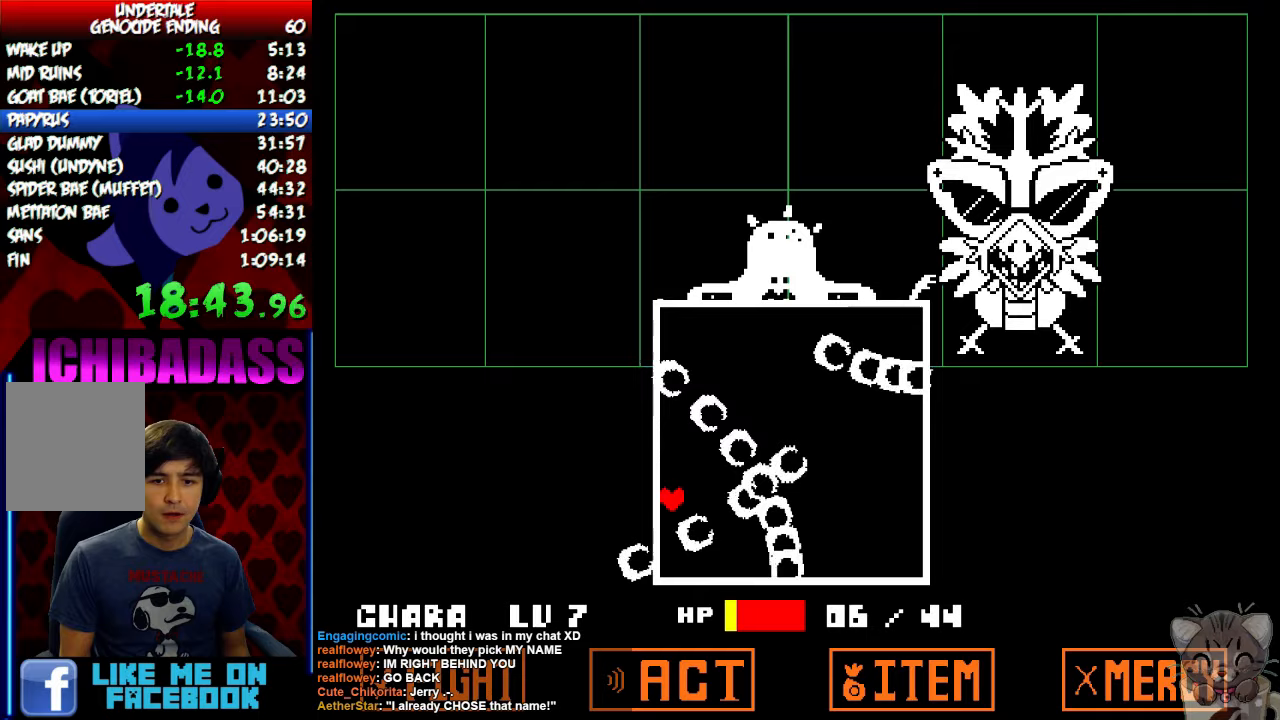
{"keys": [], "events": []}
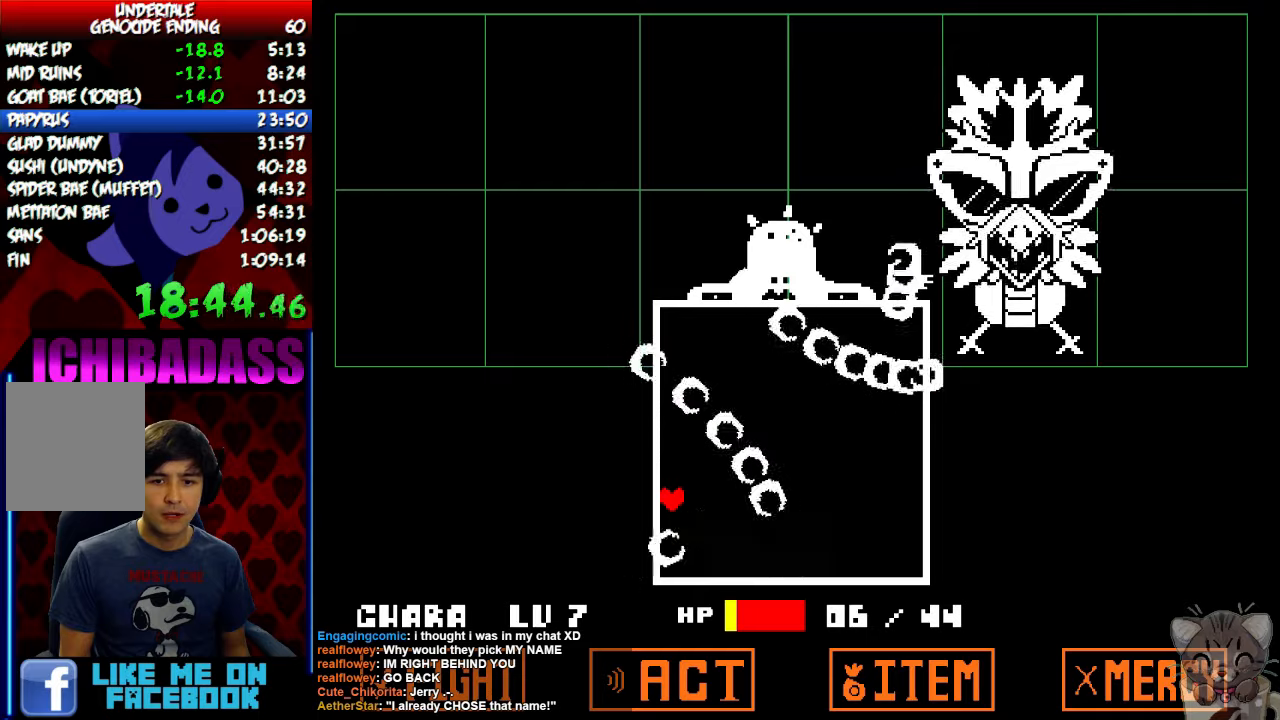
{"keys": ["down"], "events": [[133, "down", "down"]]}
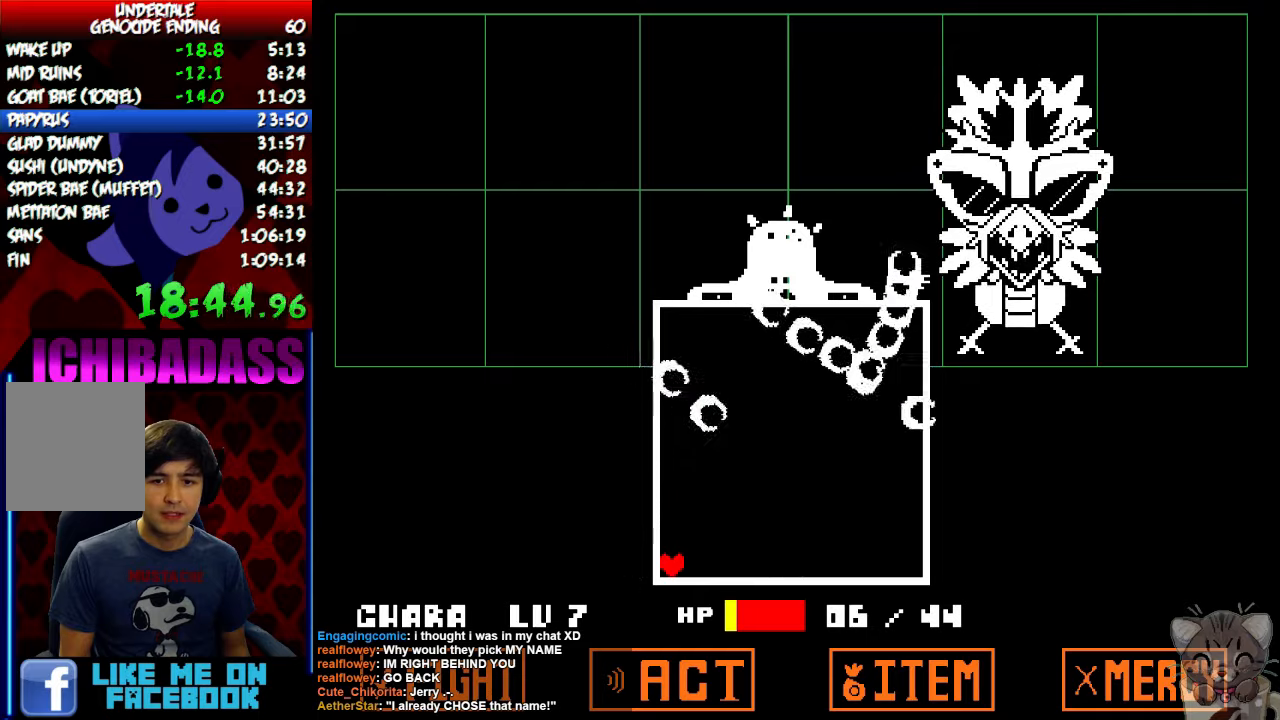
{"keys": ["up"], "events": [[133, "down", "up"], [467, "up", "down"]]}
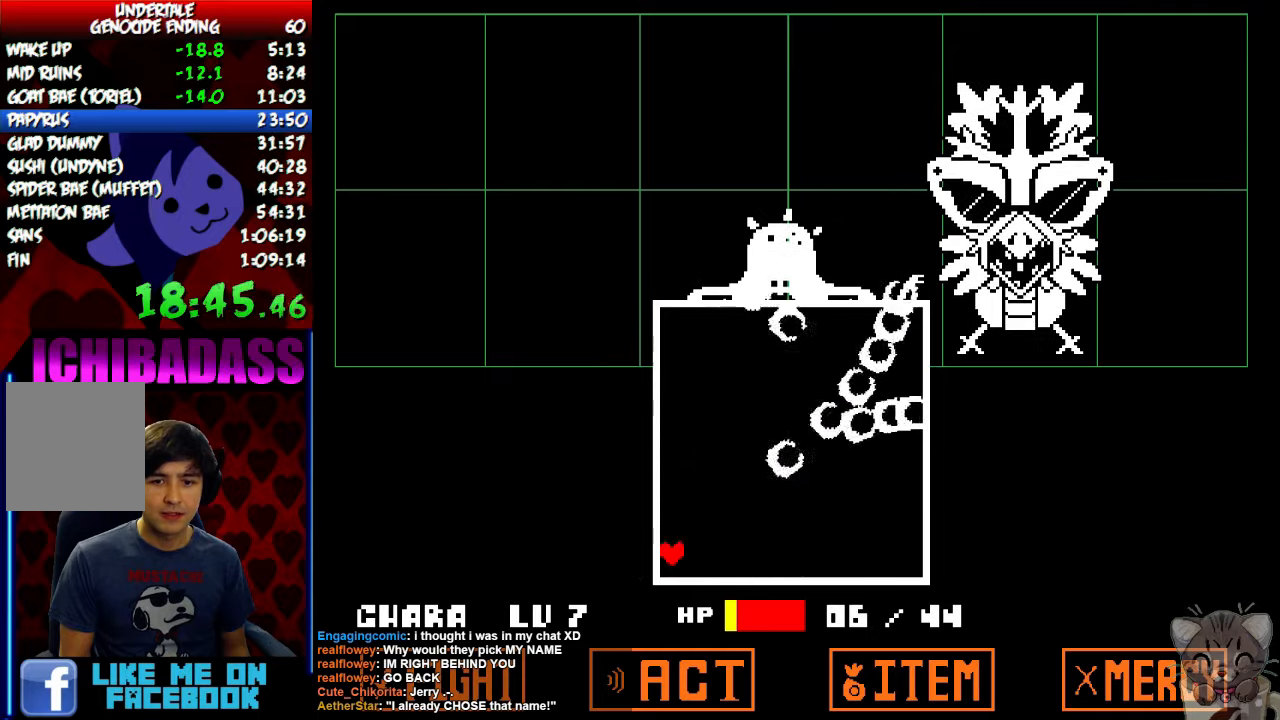
{"keys": [], "events": [[467, "up", "up"]]}
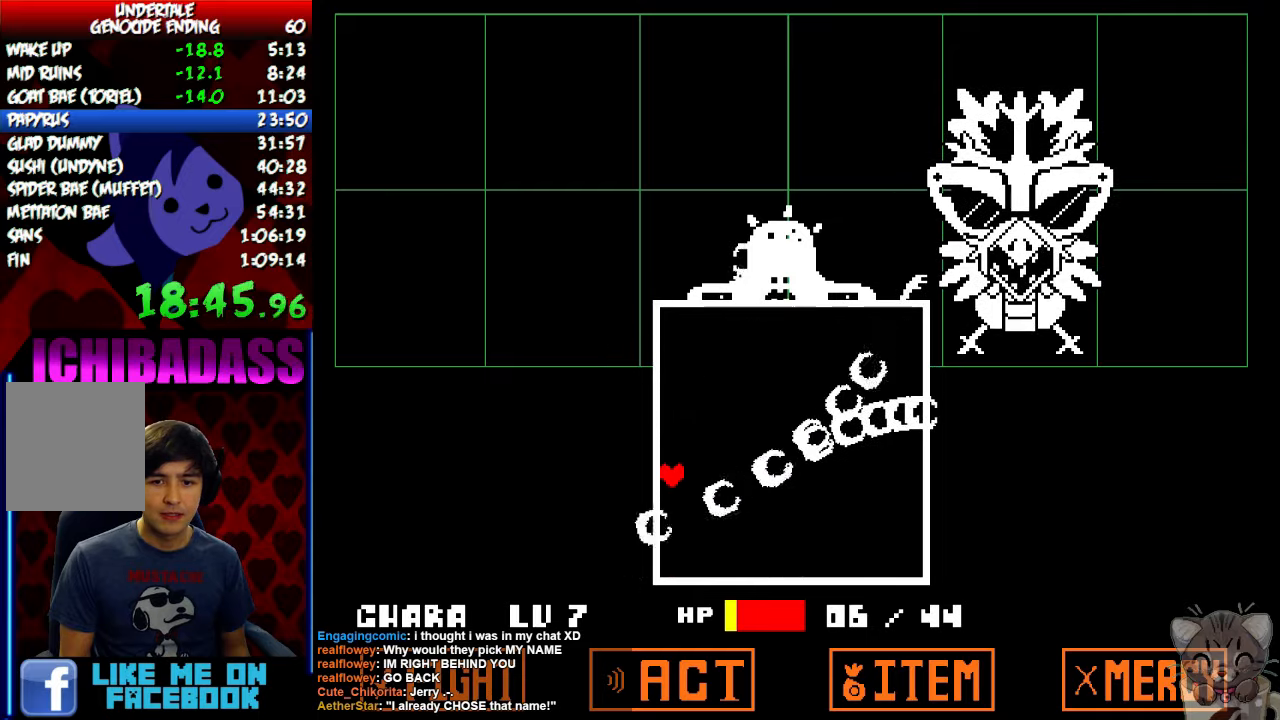
{"keys": [], "events": []}
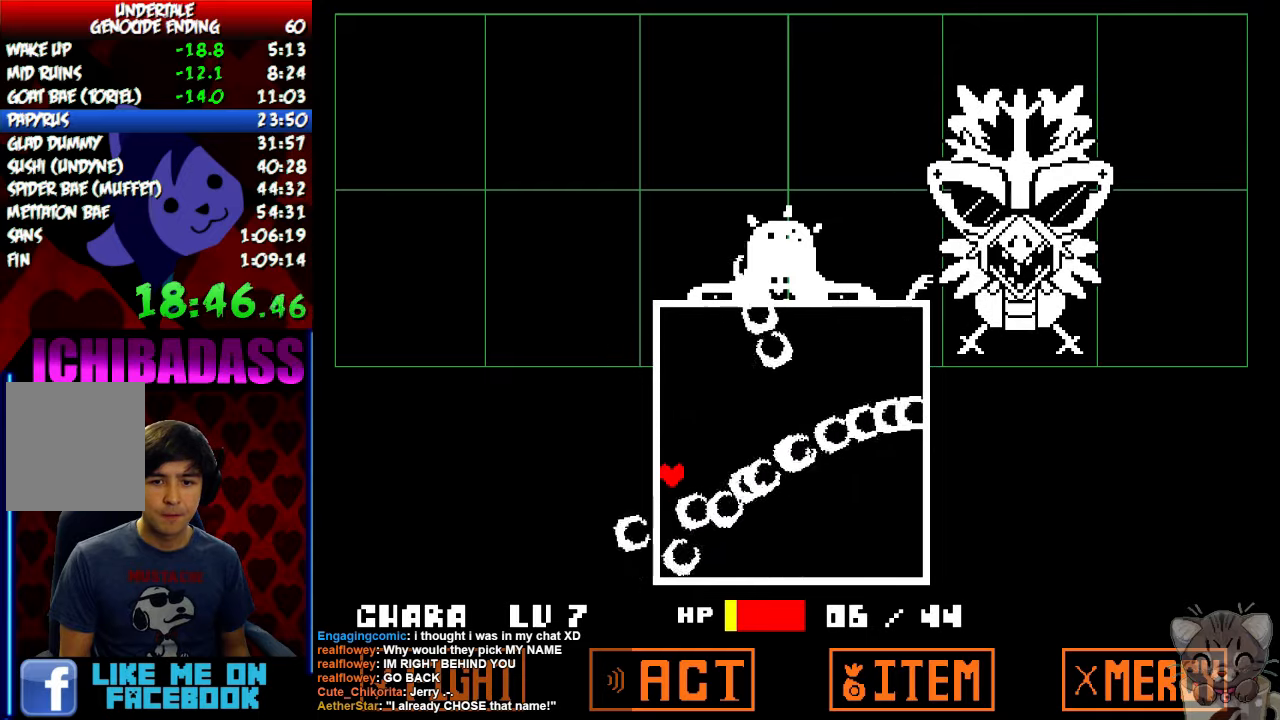
{"keys": [], "events": []}
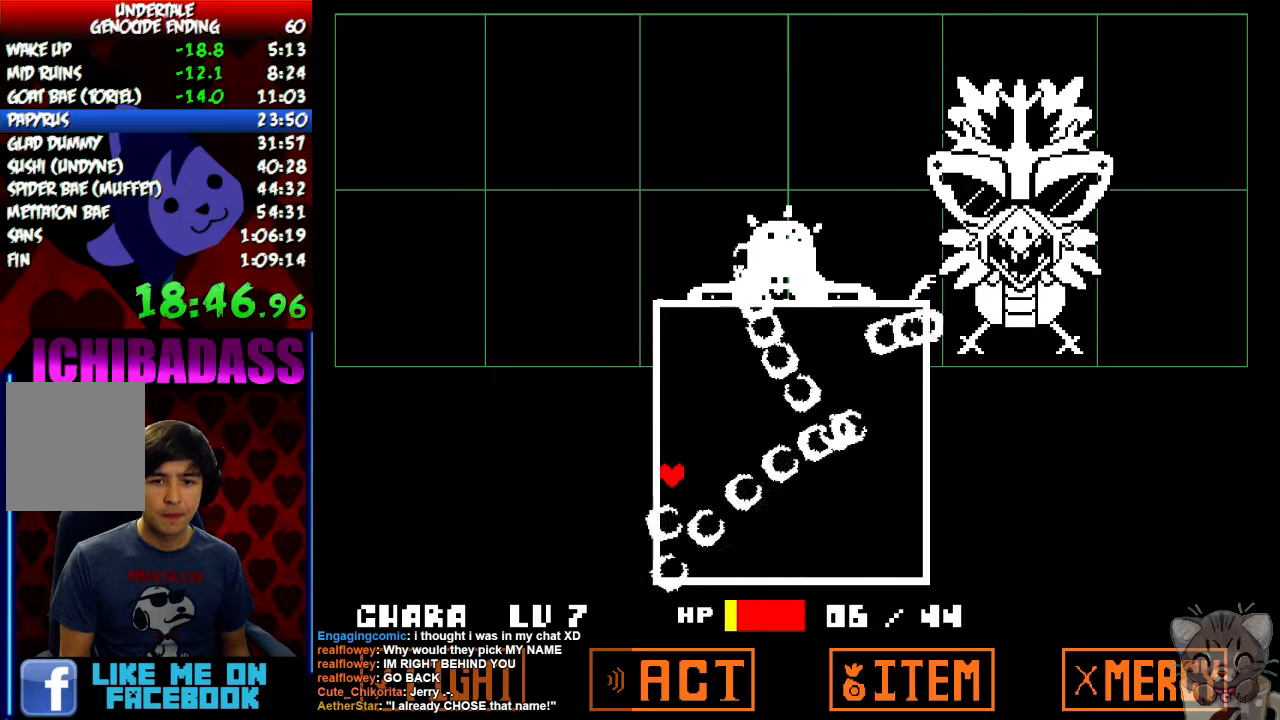
{"keys": [], "events": []}
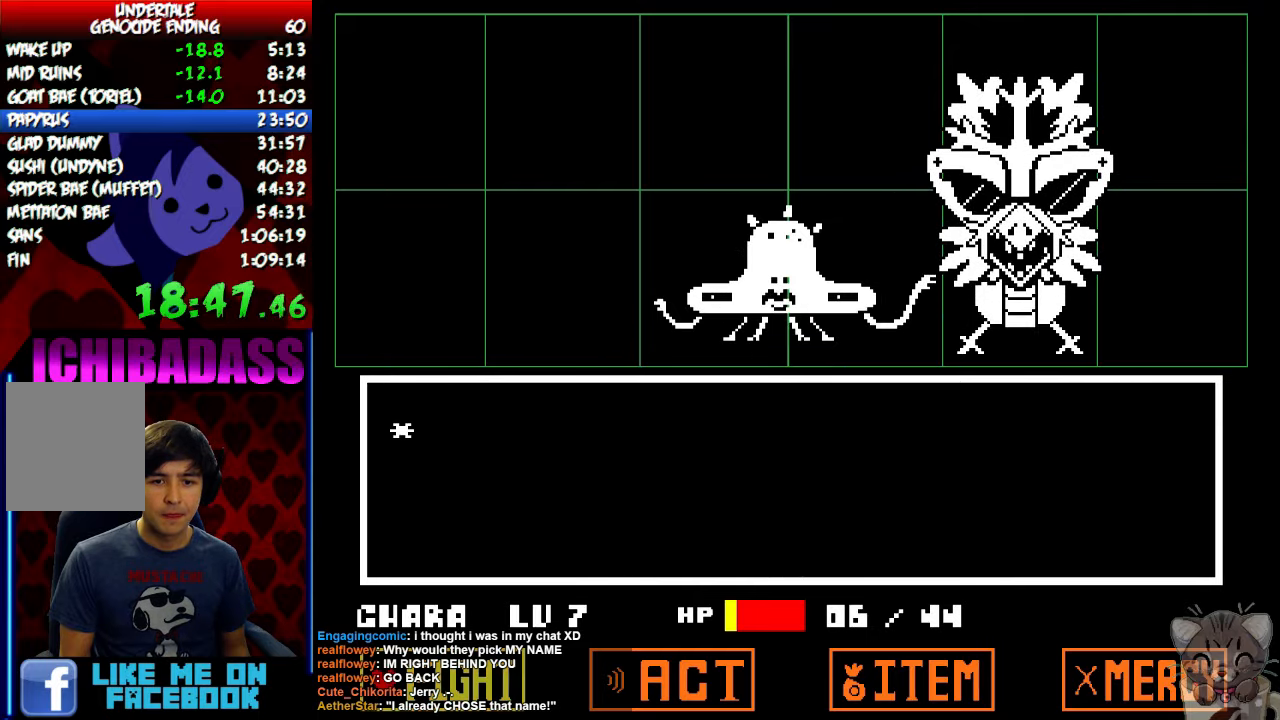
{"keys": [], "events": [[200, "z", "down"], [267, "down", "down"], [267, "z", "up"], [333, "down", "up"], [367, "z", "down"], [400, "z", "up"]]}
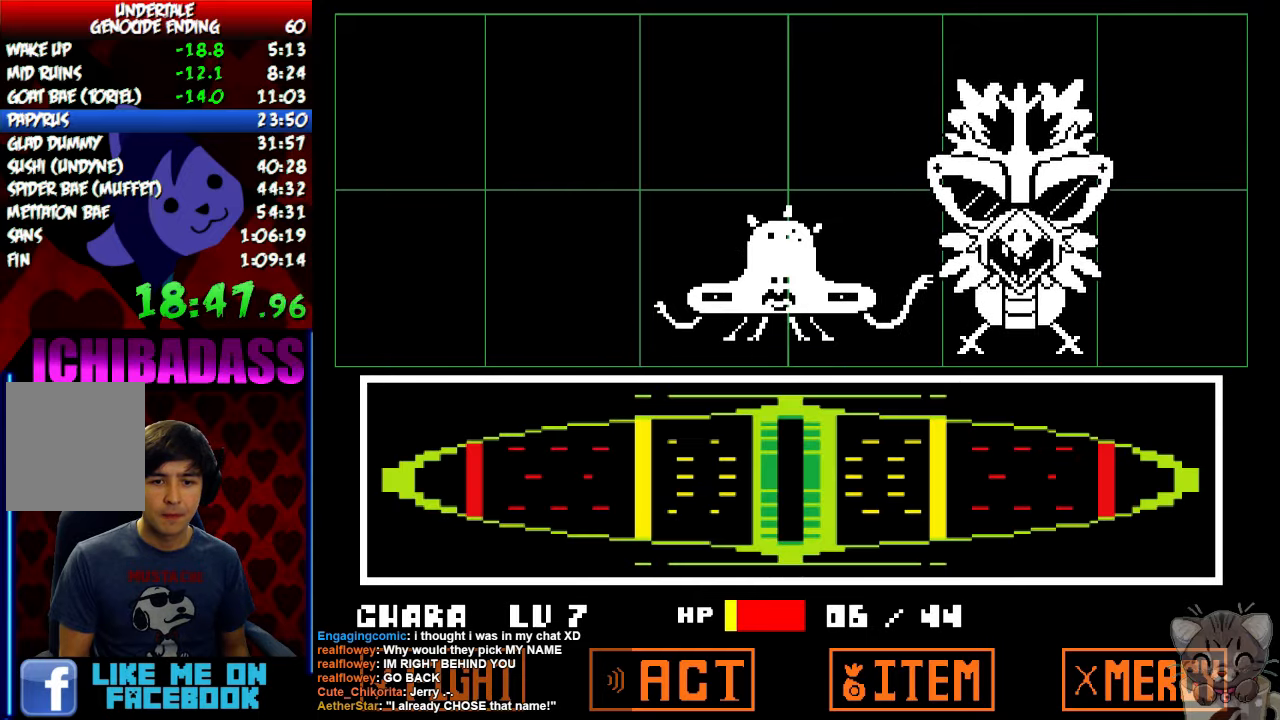
{"keys": [], "events": []}
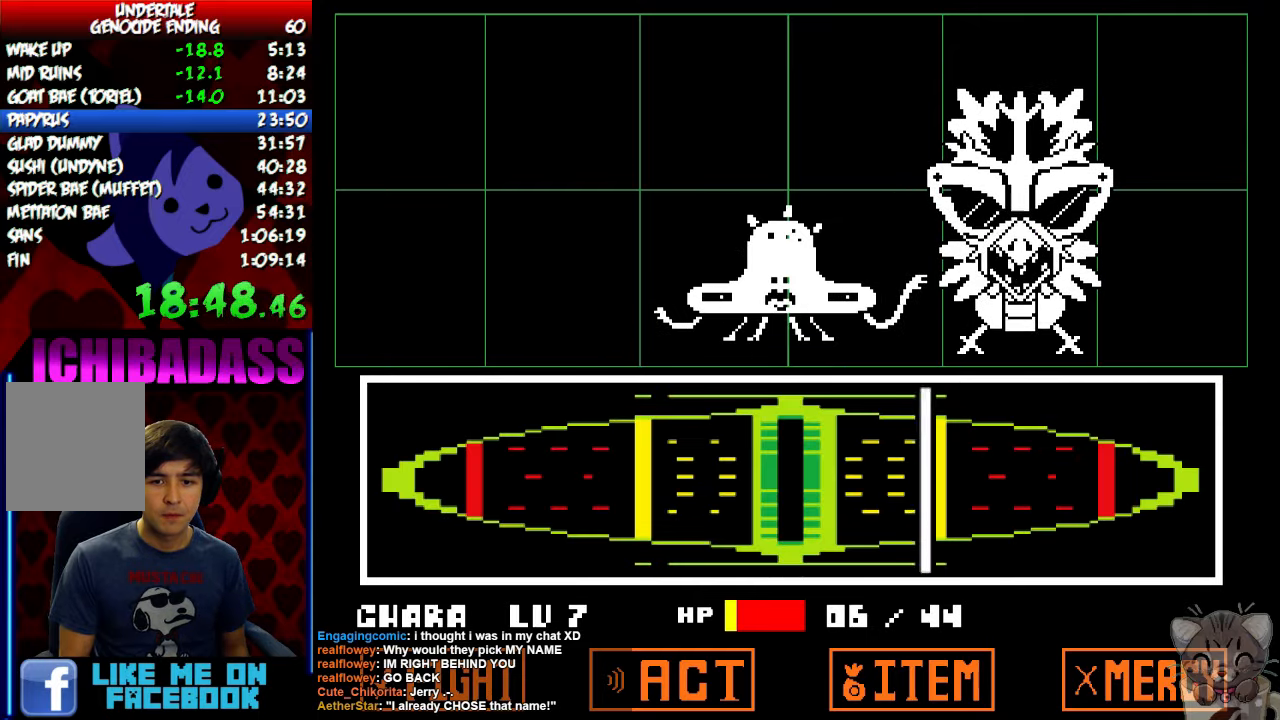
{"keys": ["z"], "events": [[200, "return", "down"], [233, "z", "down"], [267, "return", "up"], [267, "z", "up"], [333, "return", "down"], [367, "z", "down"], [400, "return", "up"], [400, "z", "up"], [433, "return", "down"], [500, "return", "up"], [500, "z", "down"]]}
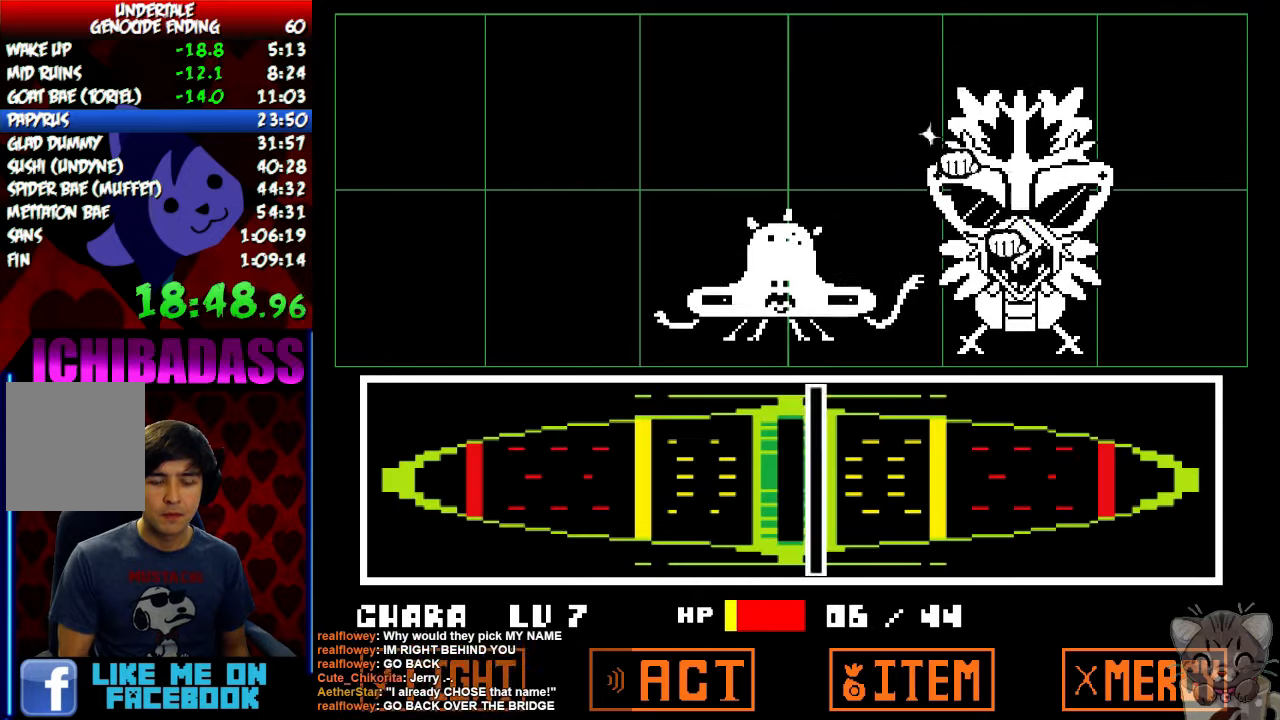
{"keys": [], "events": [[33, "z", "up"], [67, "return", "down"], [100, "return", "up"], [133, "z", "down"], [167, "return", "down"], [167, "z", "up"], [233, "return", "up"], [233, "z", "down"], [267, "z", "up"], [300, "return", "down"], [366, "return", "up"], [366, "z", "down"], [433, "z", "up"]]}
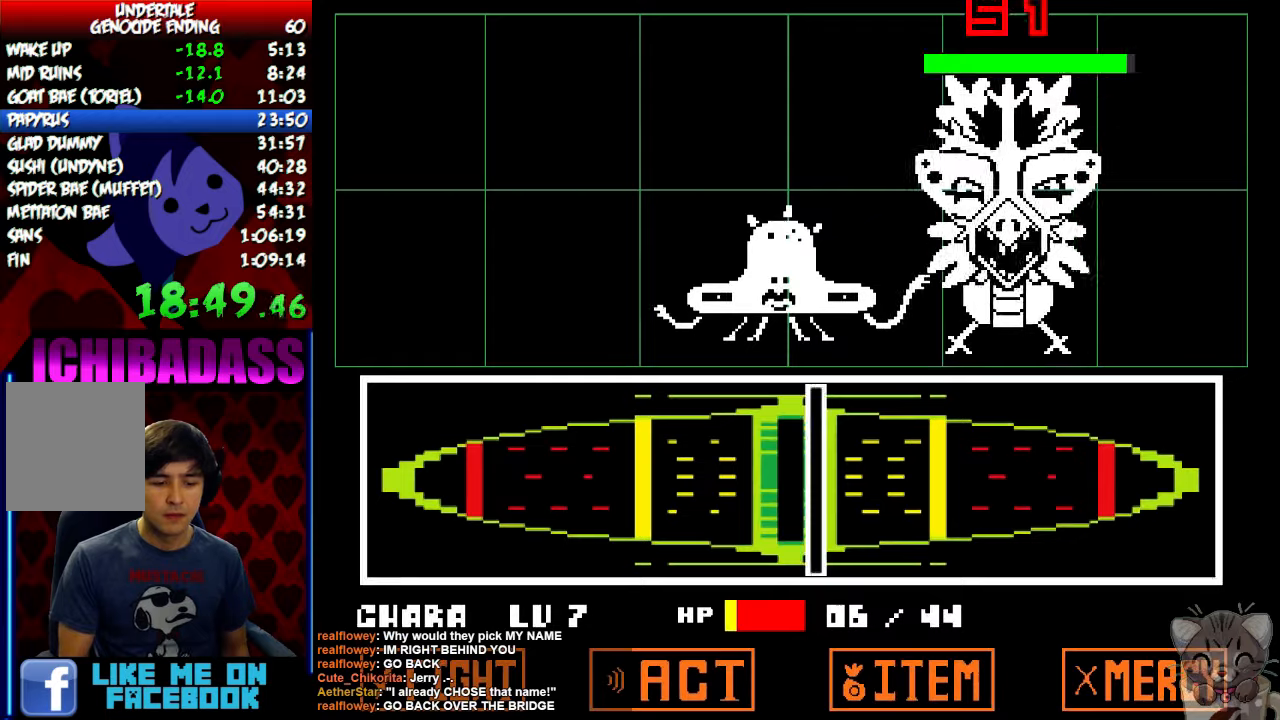
{"keys": ["return", "shift"], "events": [[33, "return", "down"], [33, "z", "down"], [66, "z", "up"], [133, "return", "up"], [266, "return", "down"], [300, "shift", "down"], [333, "return", "up"], [366, "shift", "up"], [466, "return", "down"], [466, "shift", "down"]]}
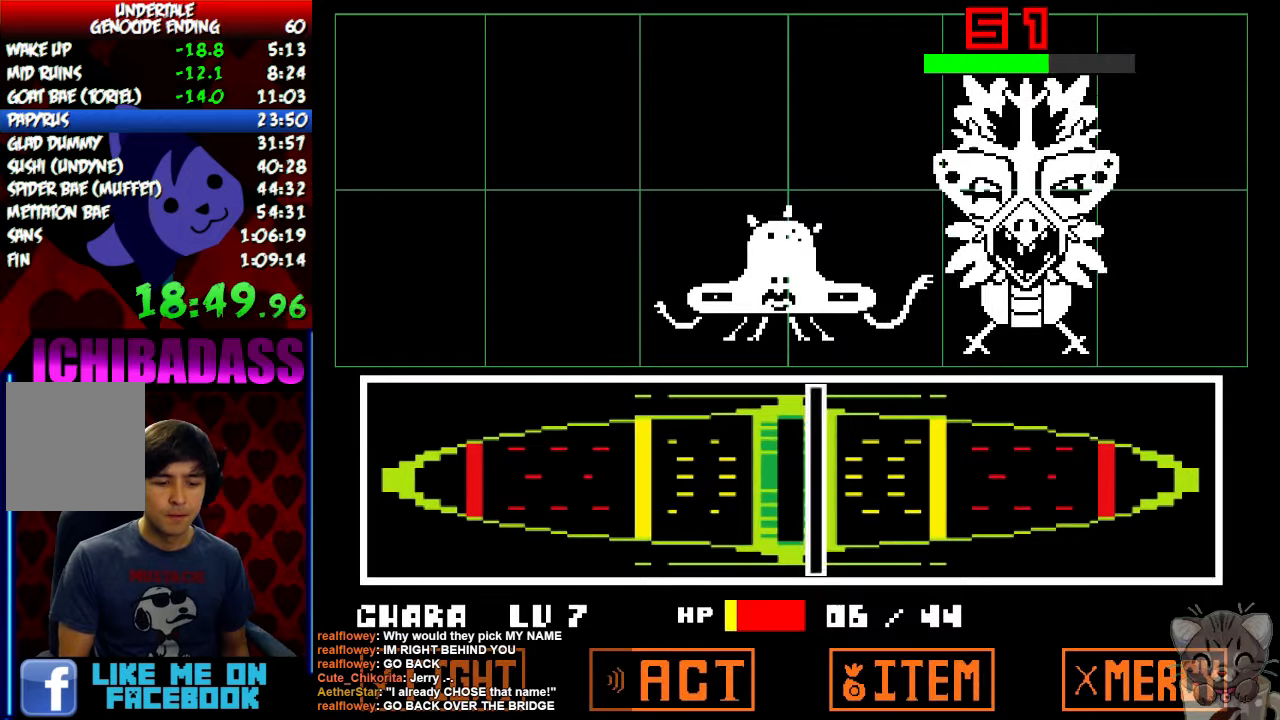
{"keys": ["x"], "events": [[33, "return", "up"], [33, "shift", "up"], [166, "return", "down"], [166, "shift", "down"], [233, "return", "up"], [233, "shift", "up"], [233, "z", "down"], [266, "x", "down"], [300, "z", "up"], [333, "x", "up"], [366, "return", "down"], [400, "shift", "down"], [433, "return", "up"], [433, "shift", "up"], [466, "z", "down"], [500, "x", "down"], [500, "z", "up"]]}
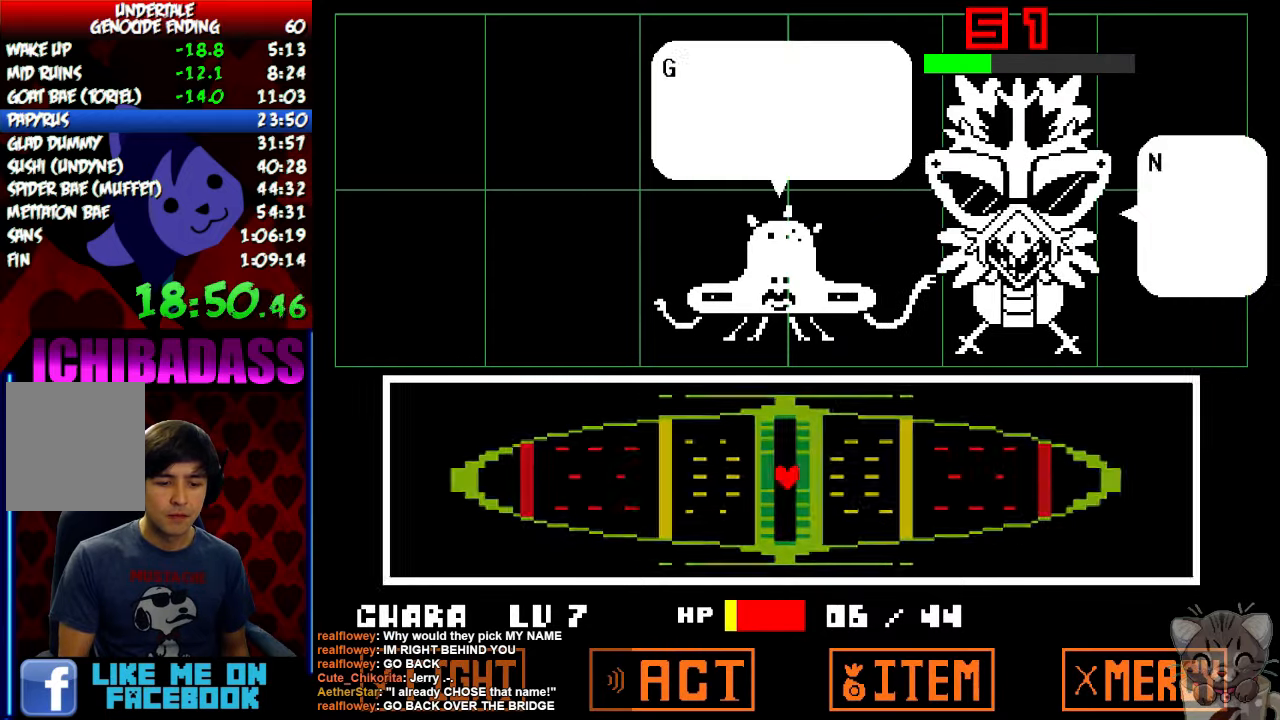
{"keys": ["return", "shift", "z"], "events": [[66, "return", "down"], [66, "x", "up"], [100, "shift", "down"], [166, "return", "up"], [166, "shift", "up"], [166, "x", "down"], [166, "z", "down"], [200, "z", "up"], [233, "x", "up"], [266, "return", "down"], [300, "shift", "down"], [333, "z", "down"], [366, "return", "up"], [366, "shift", "up"], [366, "x", "down"], [366, "z", "up"], [433, "x", "up"], [466, "return", "down"], [466, "shift", "down"], [500, "z", "down"]]}
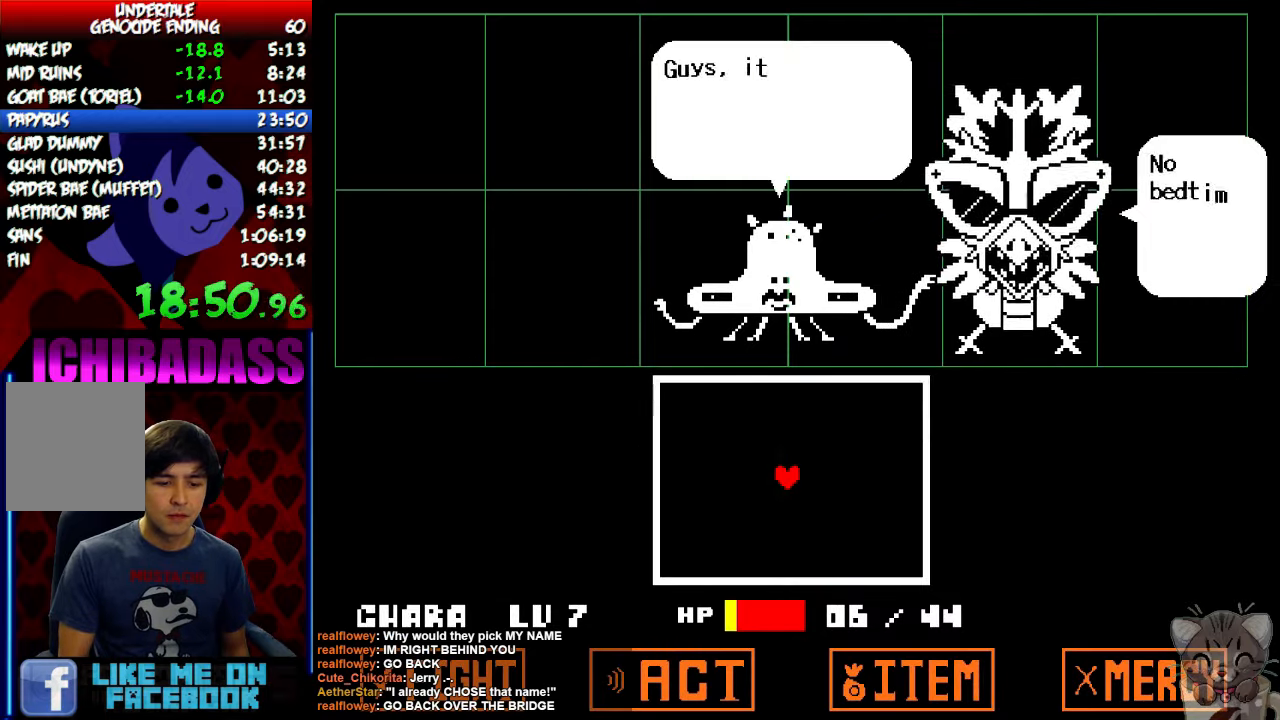
{"keys": ["down", "left"], "events": [[33, "return", "up"], [33, "shift", "up"], [33, "z", "up"], [66, "x", "down"], [100, "x", "up"], [133, "z", "down"], [200, "z", "up"], [233, "x", "down"], [266, "x", "up"], [466, "down", "down"], [500, "left", "down"]]}
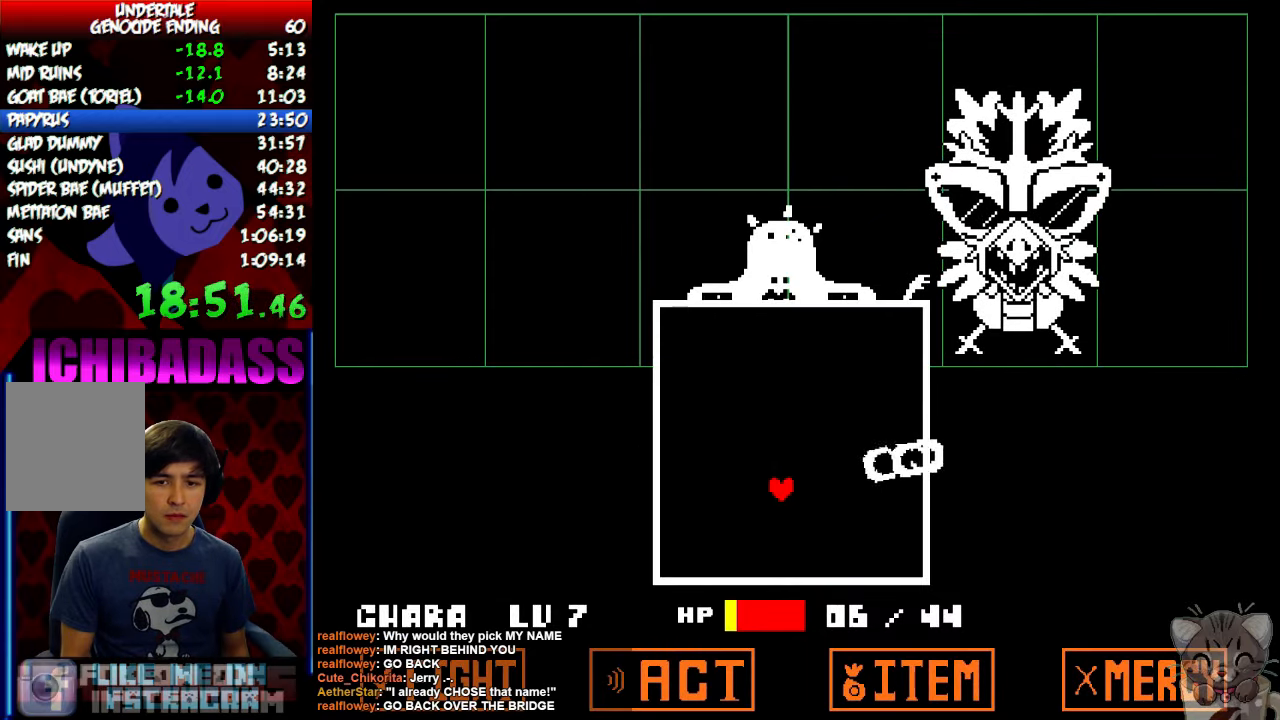
{"keys": ["down", "left"], "events": []}